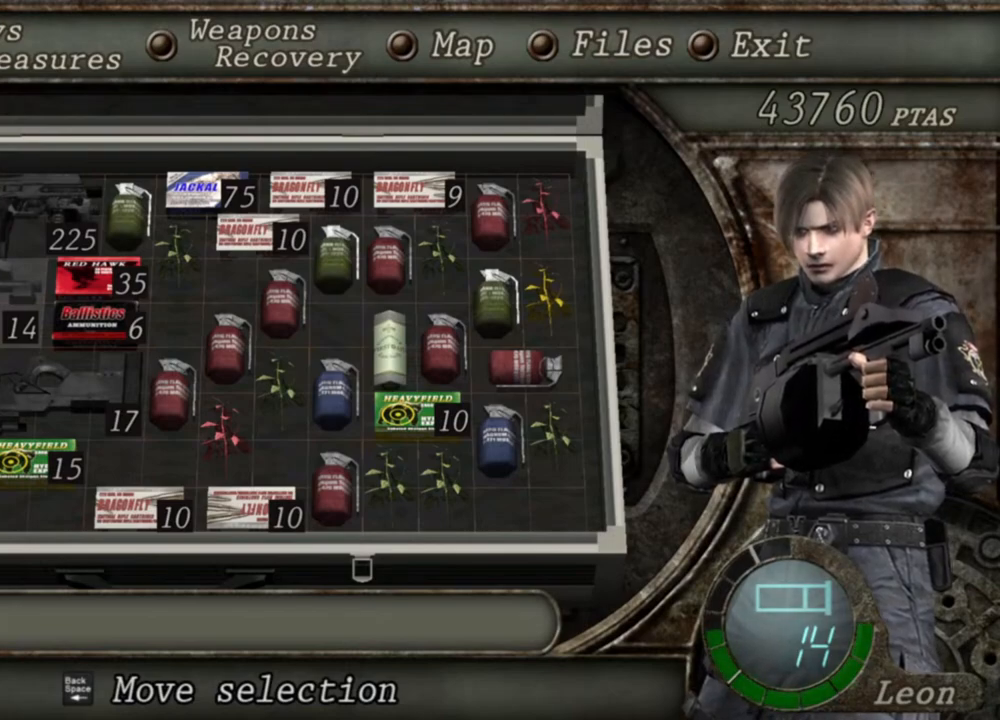
Gameplay with keyboard and mouse; each line is a JSON object with the keys and mouse buttons held at the frame after it. "events" lists presses ("down") and releases ("up") of "1", "2", "3", "4", "5", "a", "alt", "b", "c", "ctrl", "d", "e", "f", "g", "q", "r", "s", "shift", "space", "t", "tab", "tilde", "v", "w", "x", "z", "mouse_left", "mouse_wheel", "mouse_right", "mouse_mb4" and "mouse_mb5" between this image and that frame as [ms after this image, input, new state], when the widget could be followed in between. "mouse_left", "mouse_wheel", "mouse_right", "mouse_mb4", "mouse_mb5" = the "left", "wheel", "right", "mb4", "mb5" buttons of the "mouse" list. No other keys are recorded. "wheel" means that the mouse wheel is clicked or scrolled. Mouse movement is not recorded.
{"keys": ["a"], "mouse": [], "events": [[434, "a", "down"]]}
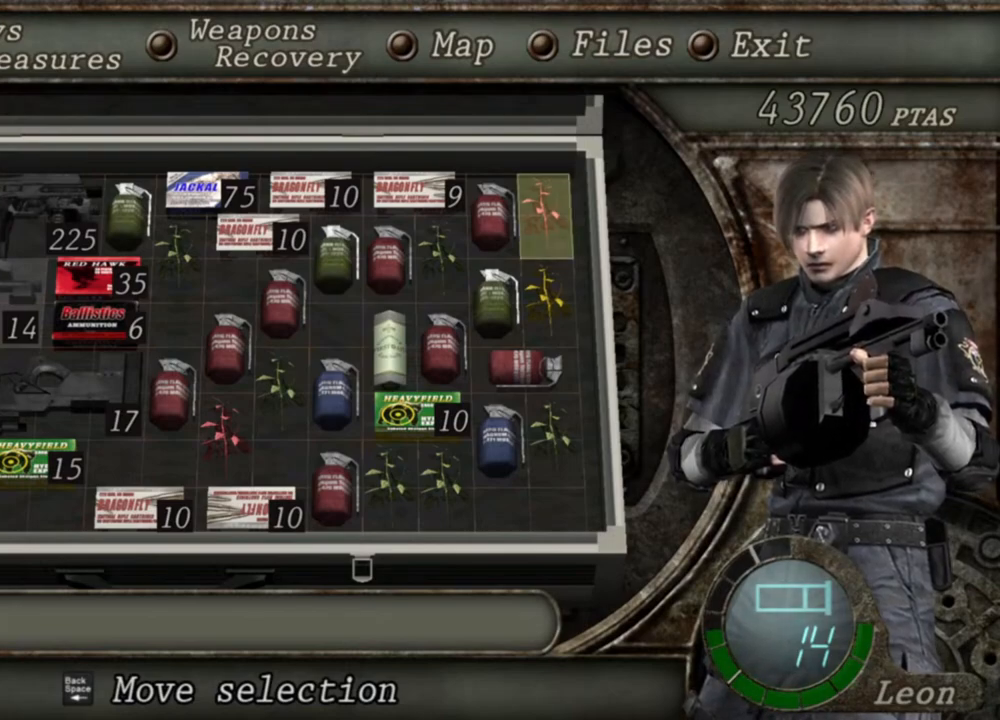
{"keys": [], "mouse": [], "events": [[67, "a", "up"]]}
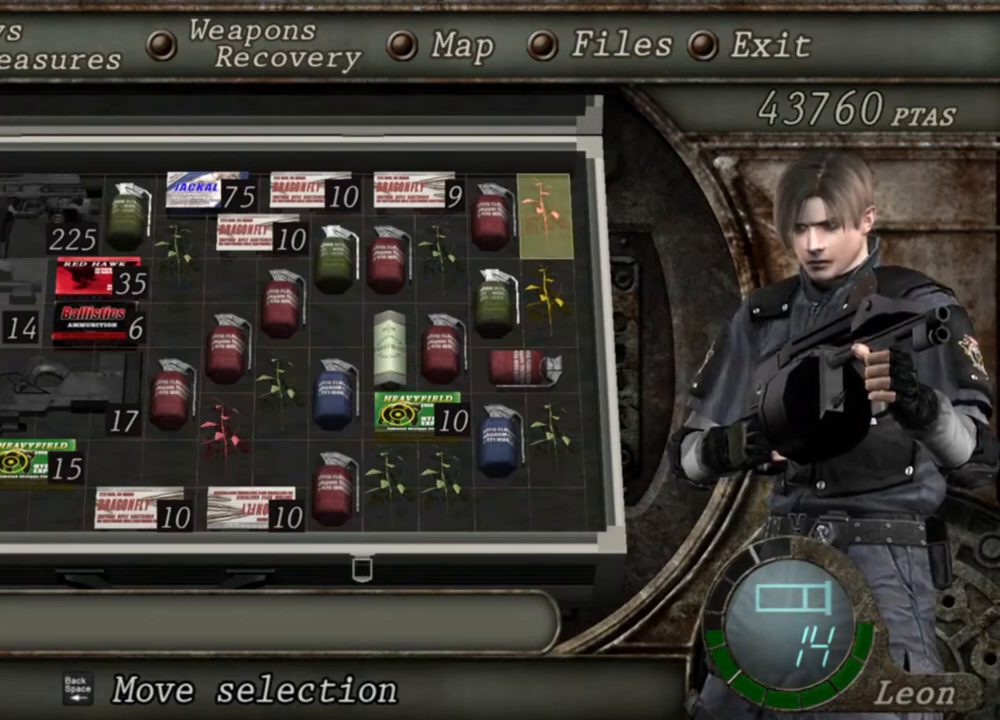
{"keys": [], "mouse": [], "events": []}
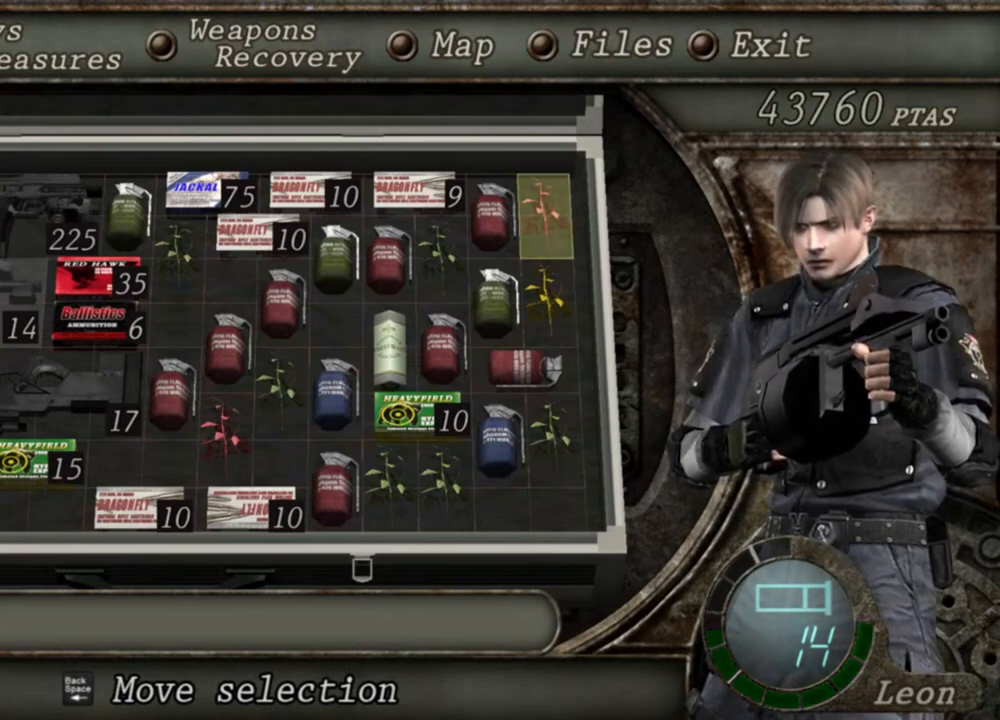
{"keys": [], "mouse": [], "events": []}
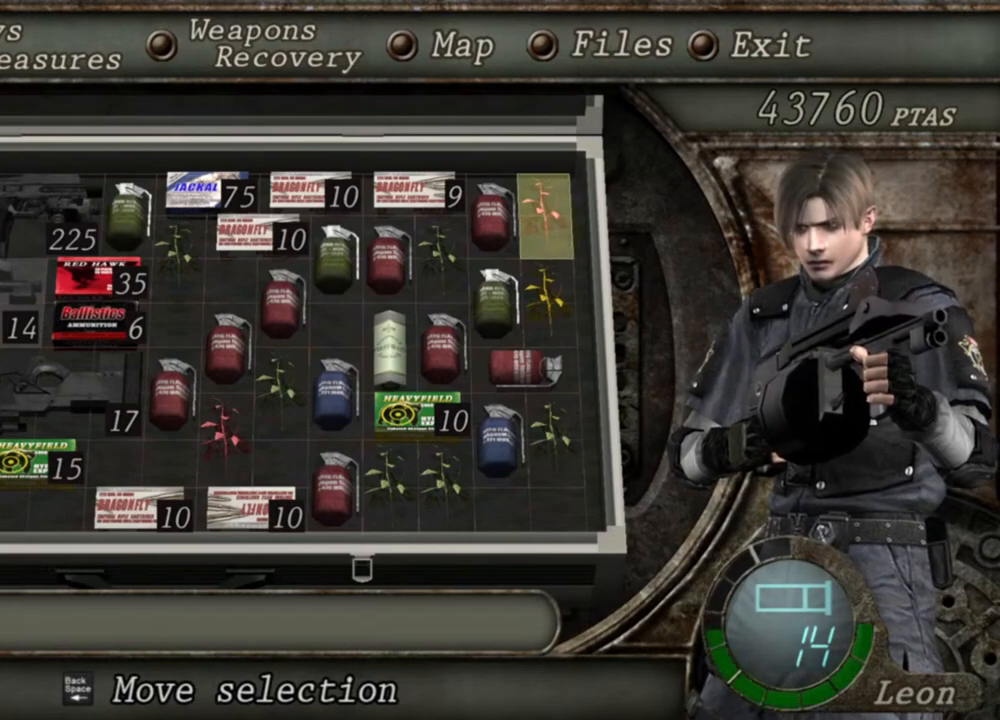
{"keys": [], "mouse": [], "events": []}
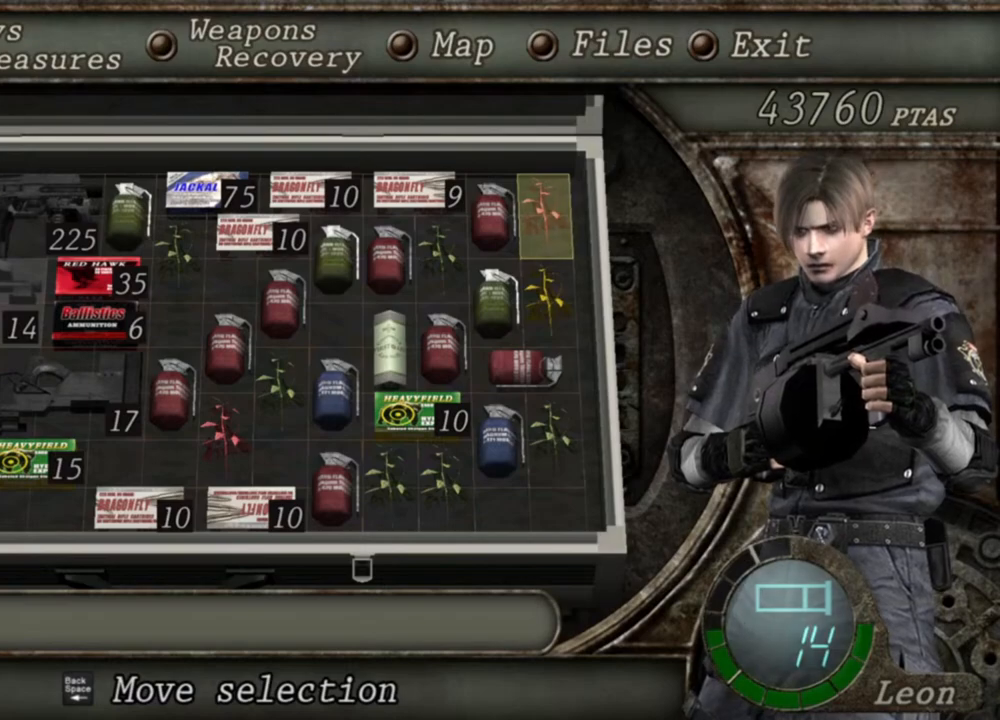
{"keys": [], "mouse": [], "events": []}
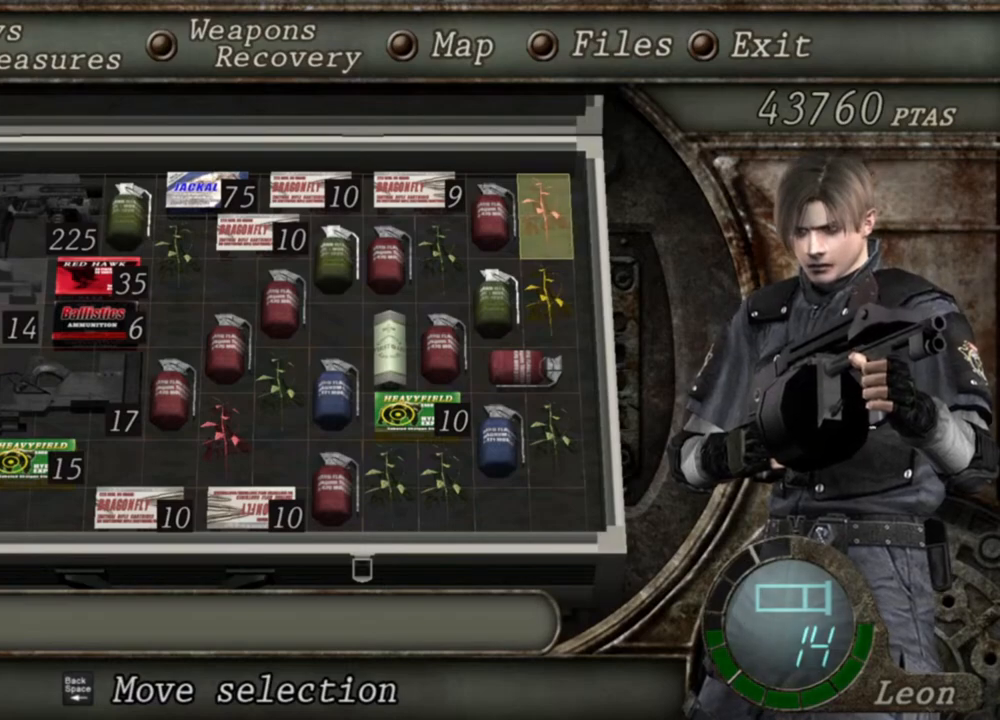
{"keys": [], "mouse": [], "events": []}
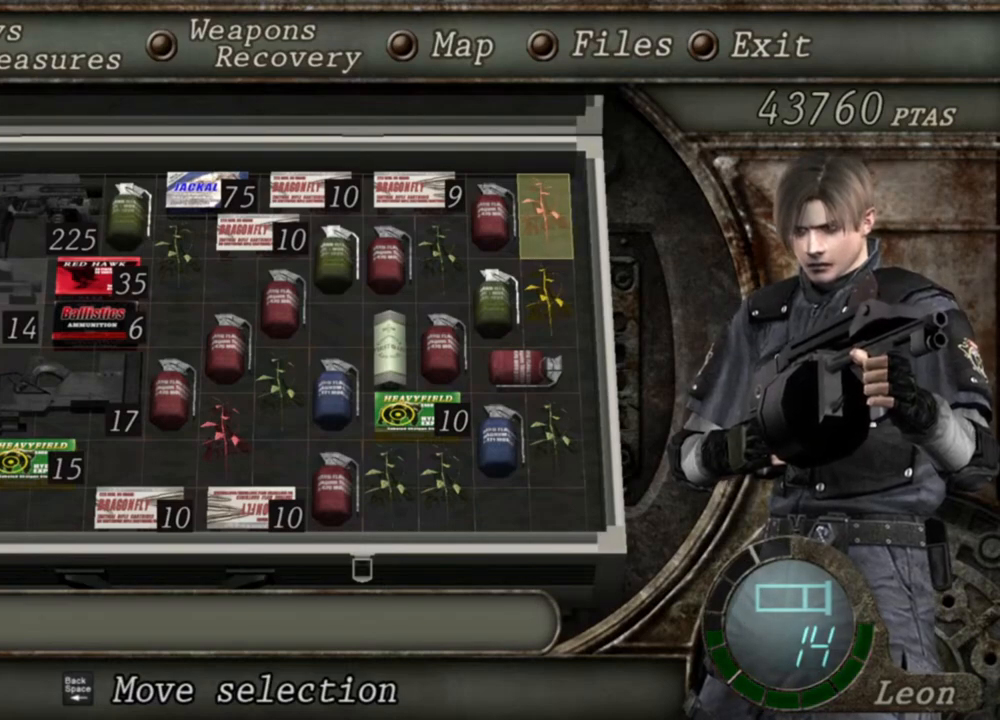
{"keys": [], "mouse": [], "events": []}
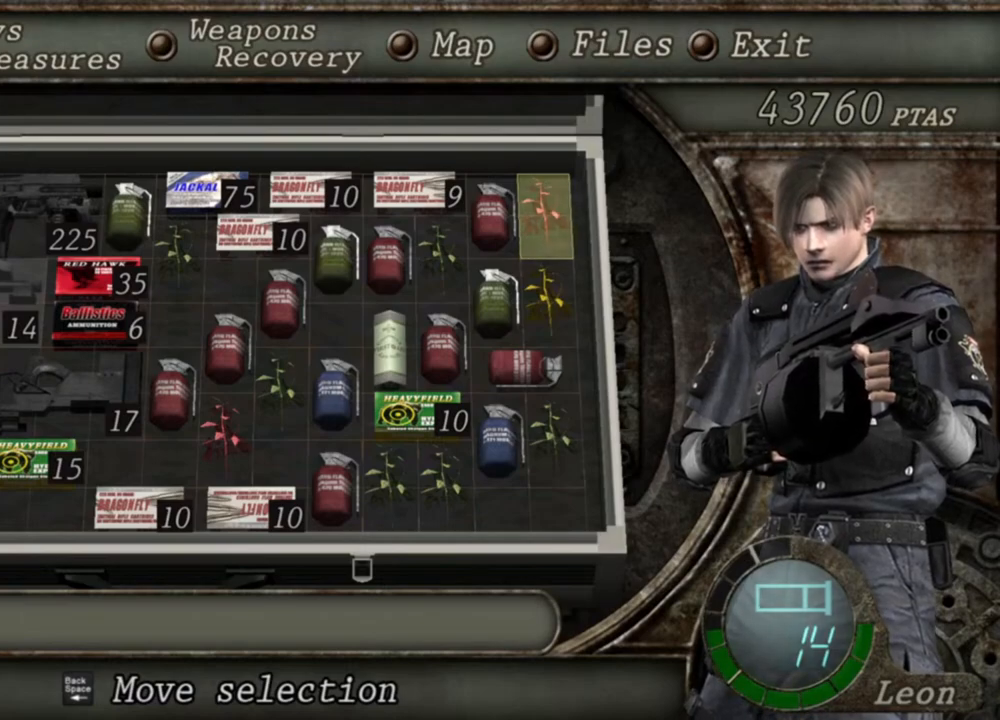
{"keys": [], "mouse": [], "events": []}
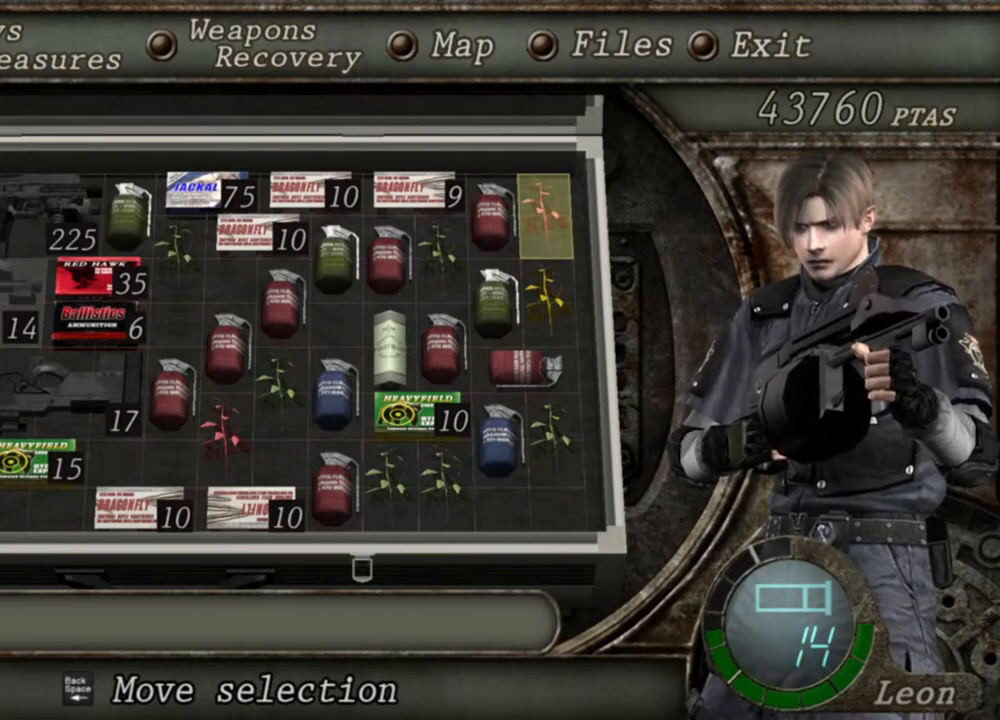
{"keys": [], "mouse": [], "events": []}
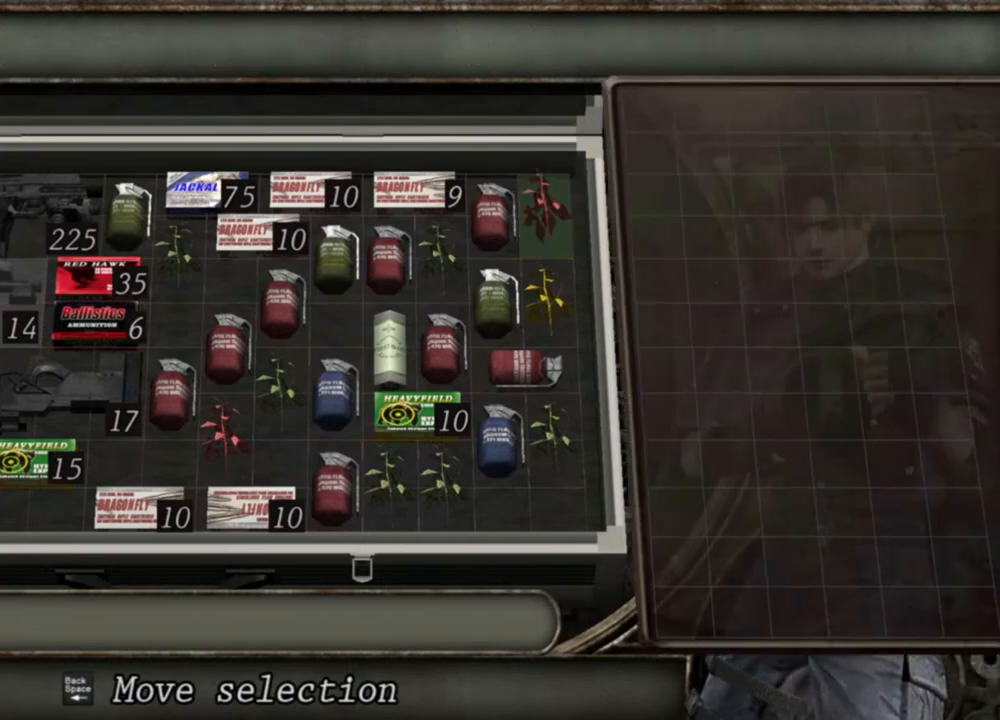
{"keys": [], "mouse": [], "events": []}
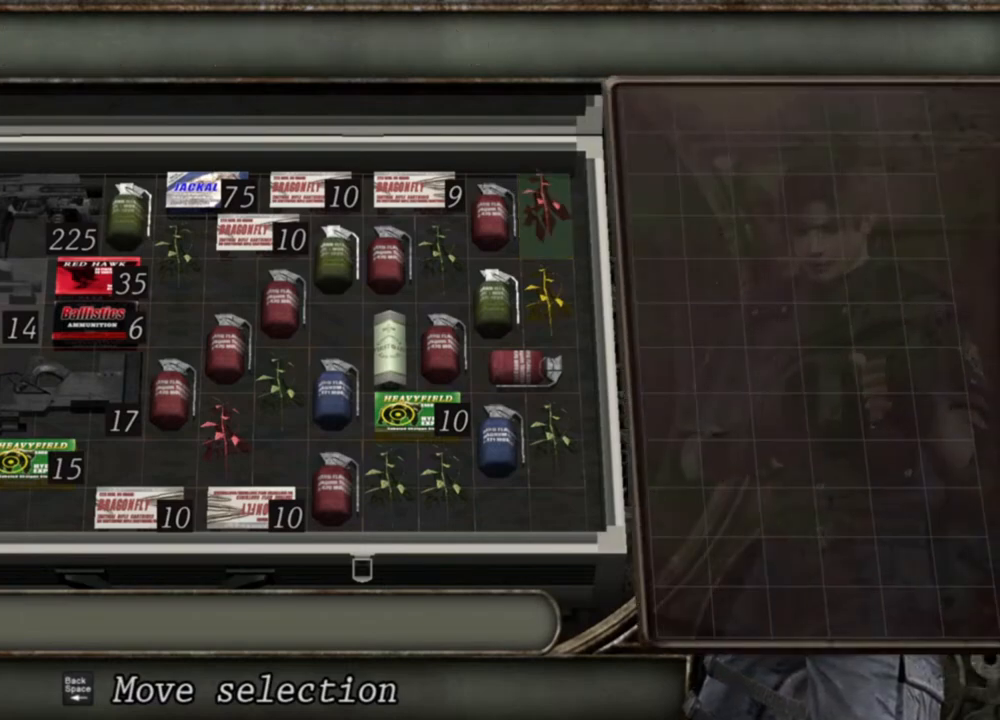
{"keys": ["s"], "mouse": [], "events": [[434, "s", "down"]]}
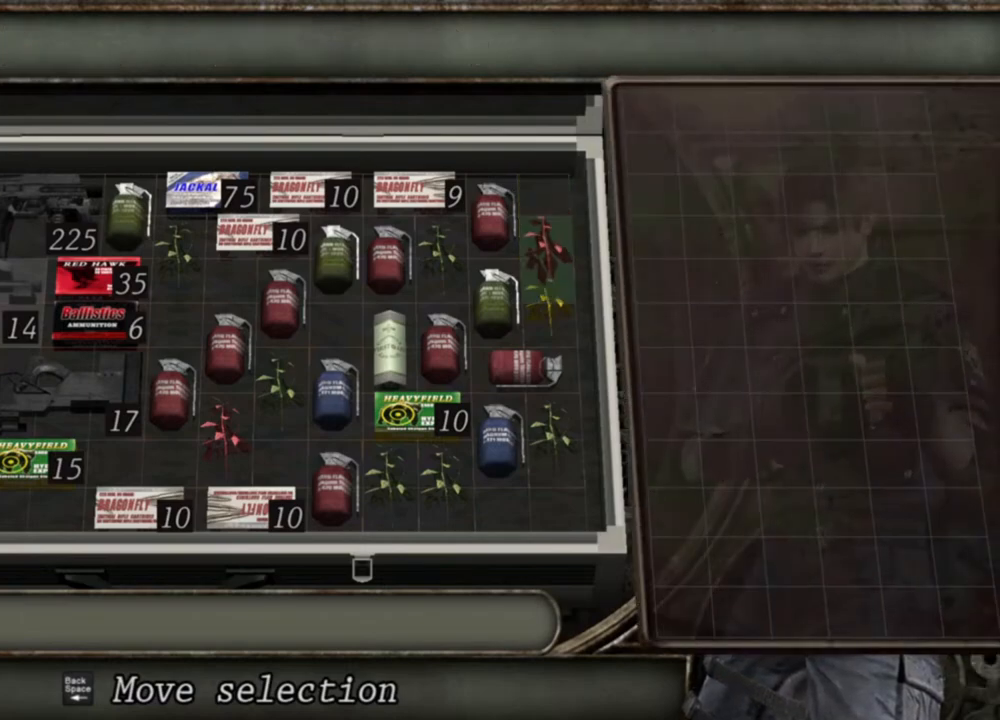
{"keys": [], "mouse": [], "events": [[34, "s", "up"], [100, "s", "down"], [200, "s", "up"]]}